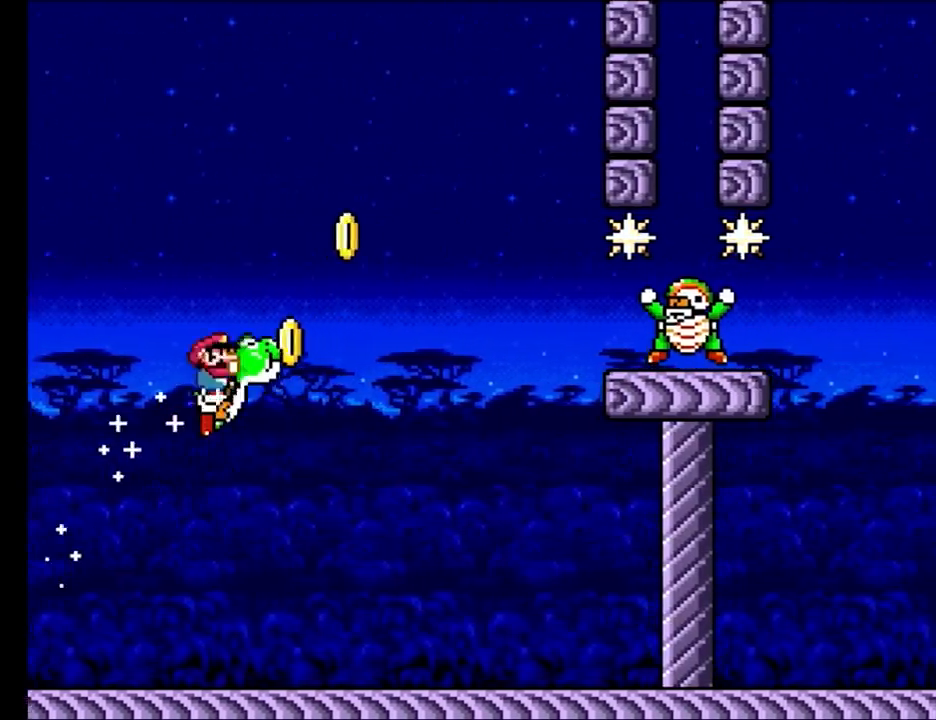
Gameplay with a controller (Nintendo layout); each line is a JSON object with the inputs held at the frame after it. "events" lists button and stick changes between this image and that frame as [ms after this image, input, new state], when the widget could be followed in between. Not read: L3 R3.
{"buttons": ["Y"], "events": [[33, "A", "down"], [233, "B", "up"], [250, "A", "up"]]}
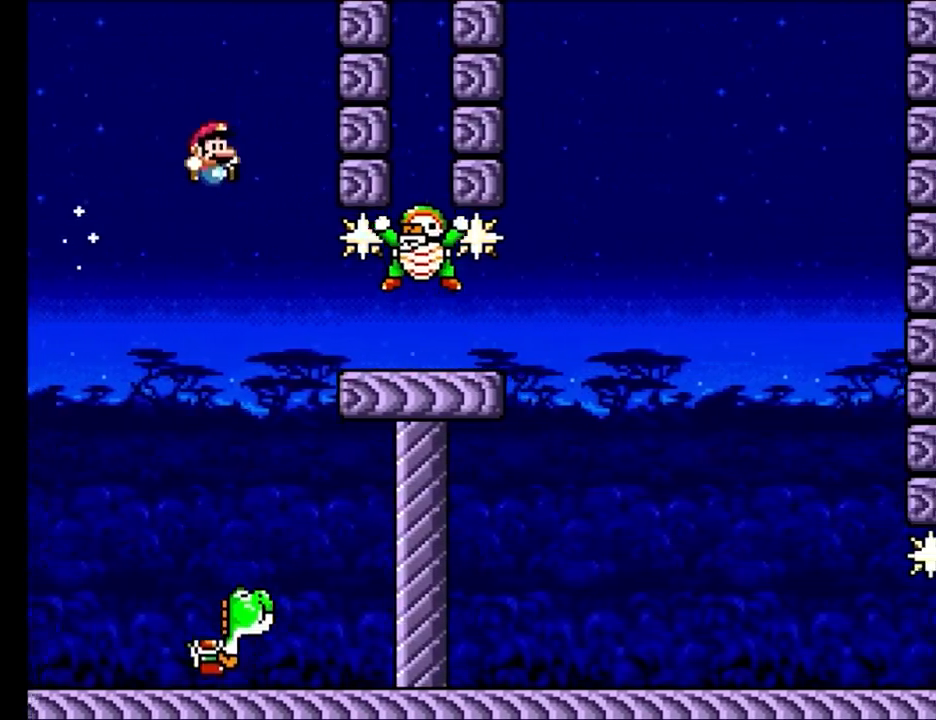
{"buttons": ["Y"], "events": [[50, "B", "down"], [217, "B", "up"]]}
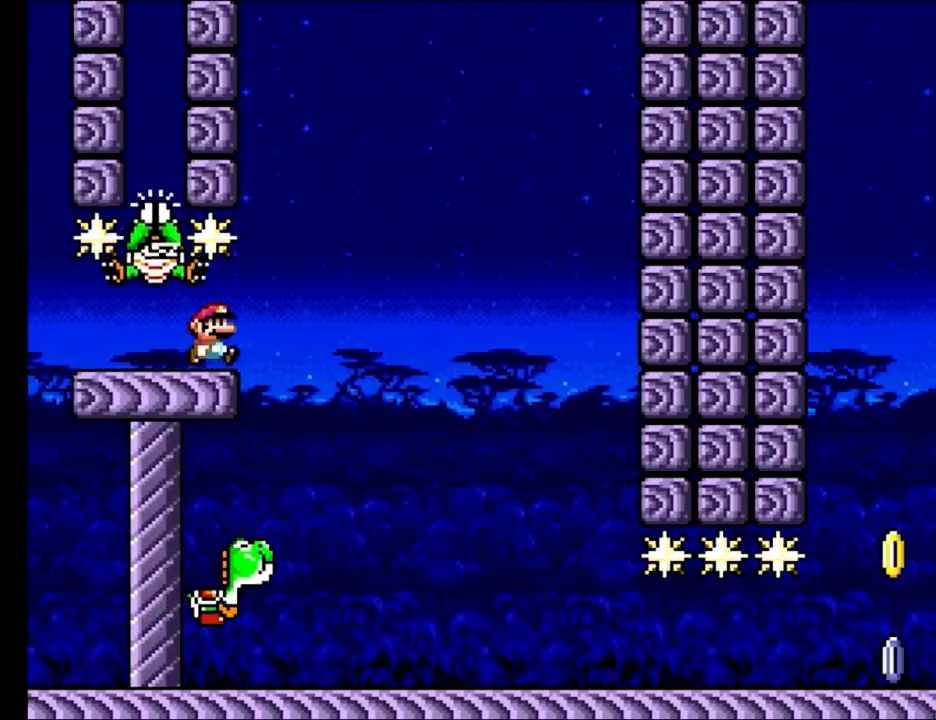
{"buttons": ["Y"], "events": []}
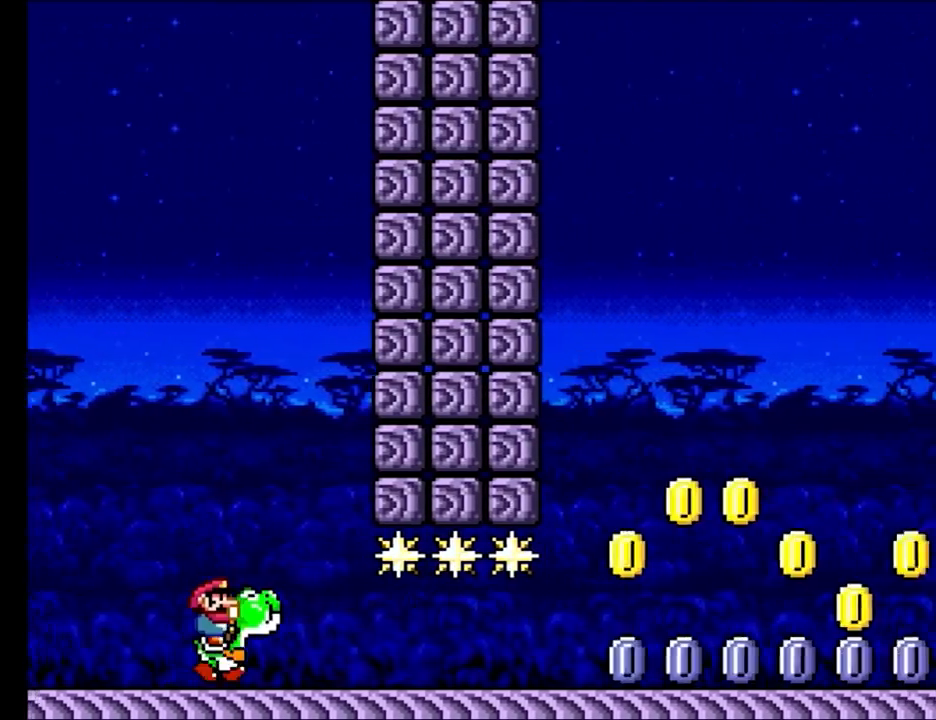
{"buttons": [], "events": [[417, "Y", "up"]]}
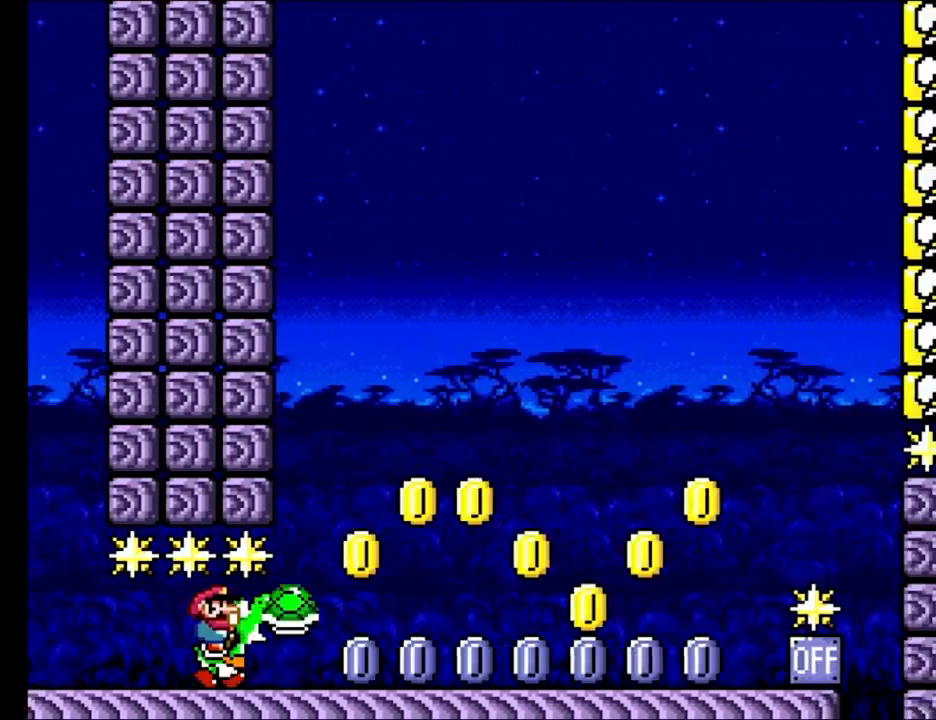
{"buttons": ["Y"], "events": [[17, "Y", "down"], [283, "B", "down"], [383, "B", "up"]]}
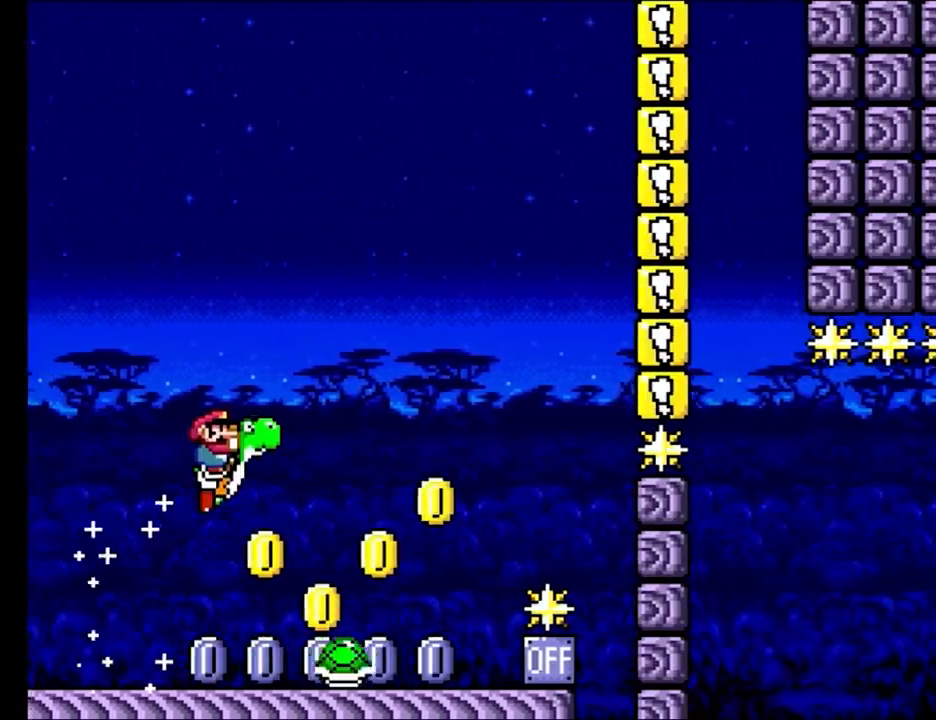
{"buttons": ["B", "Y"], "events": [[150, "B", "down"]]}
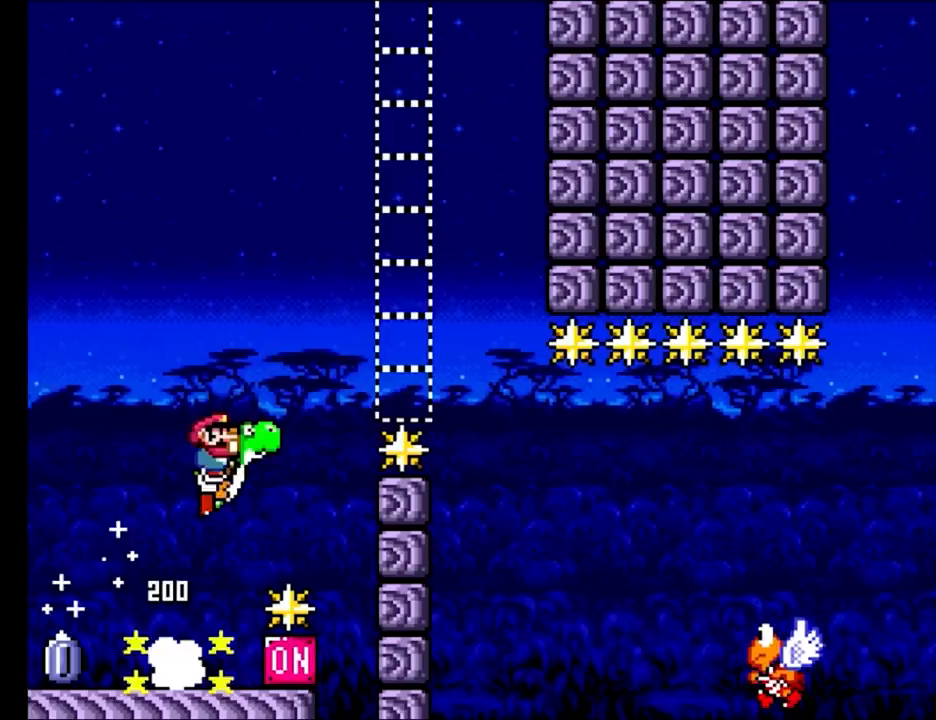
{"buttons": ["Y"], "events": [[300, "B", "up"]]}
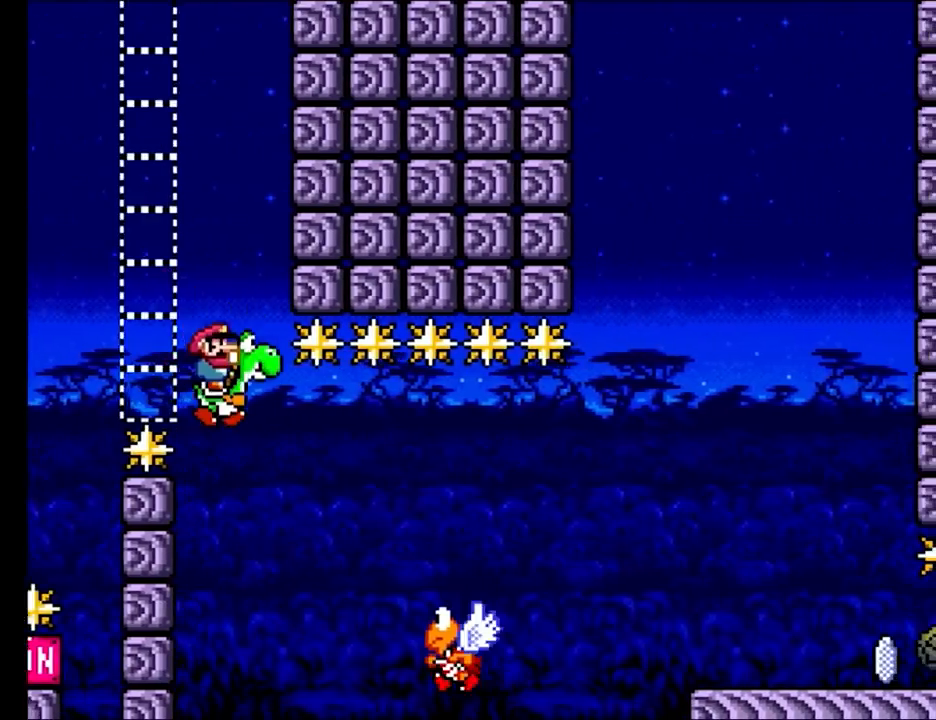
{"buttons": ["Y"], "events": [[50, "B", "down"], [333, "B", "up"]]}
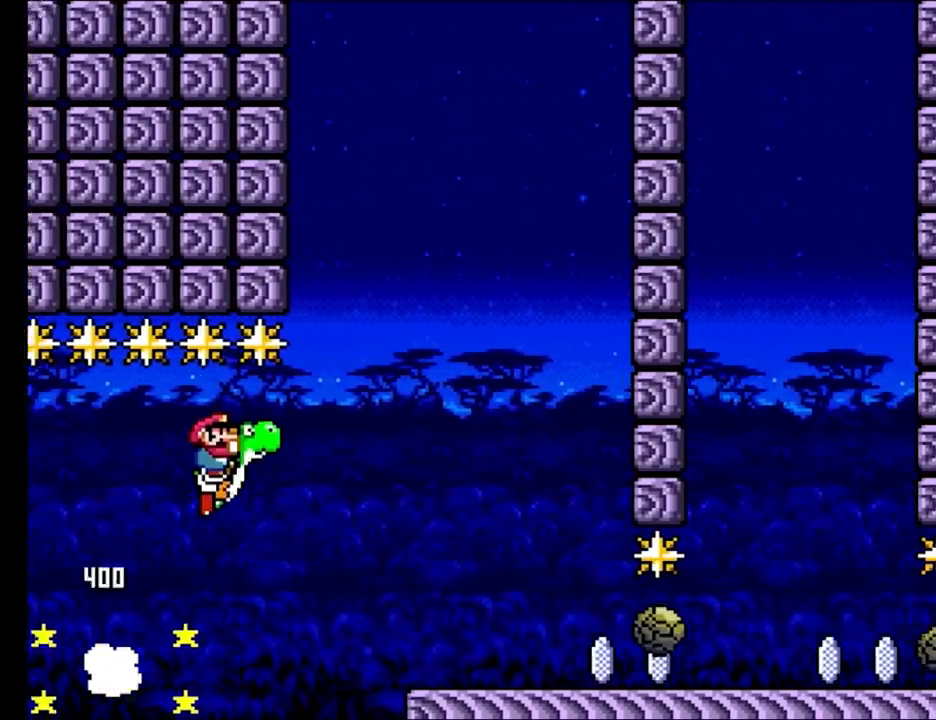
{"buttons": ["Y"], "events": [[317, "Y", "up"], [400, "Y", "down"]]}
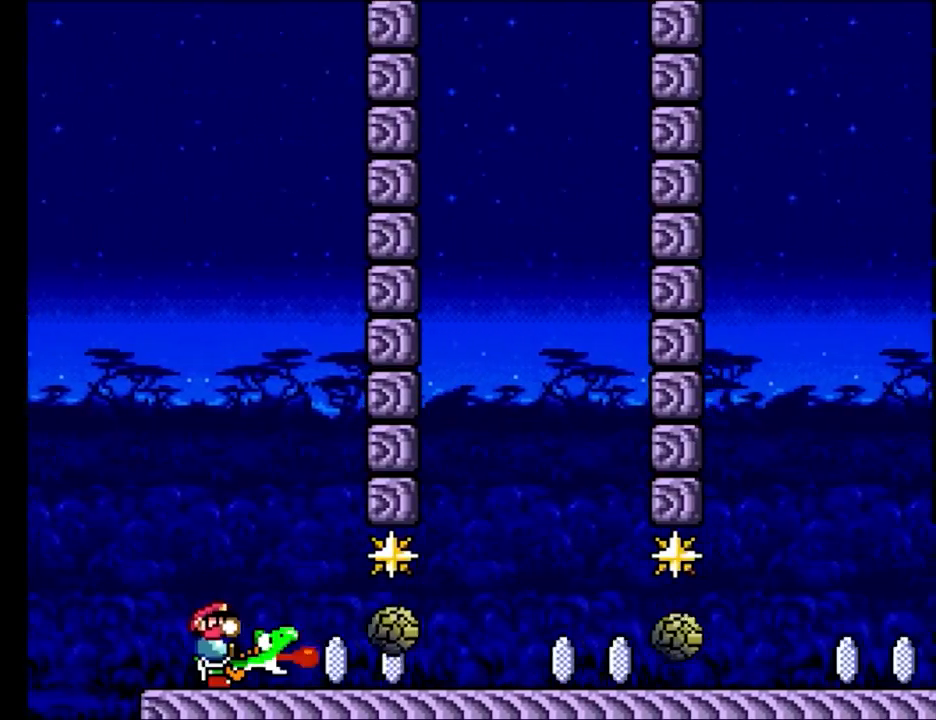
{"buttons": ["Y"], "events": [[317, "Y", "up"], [483, "Y", "down"]]}
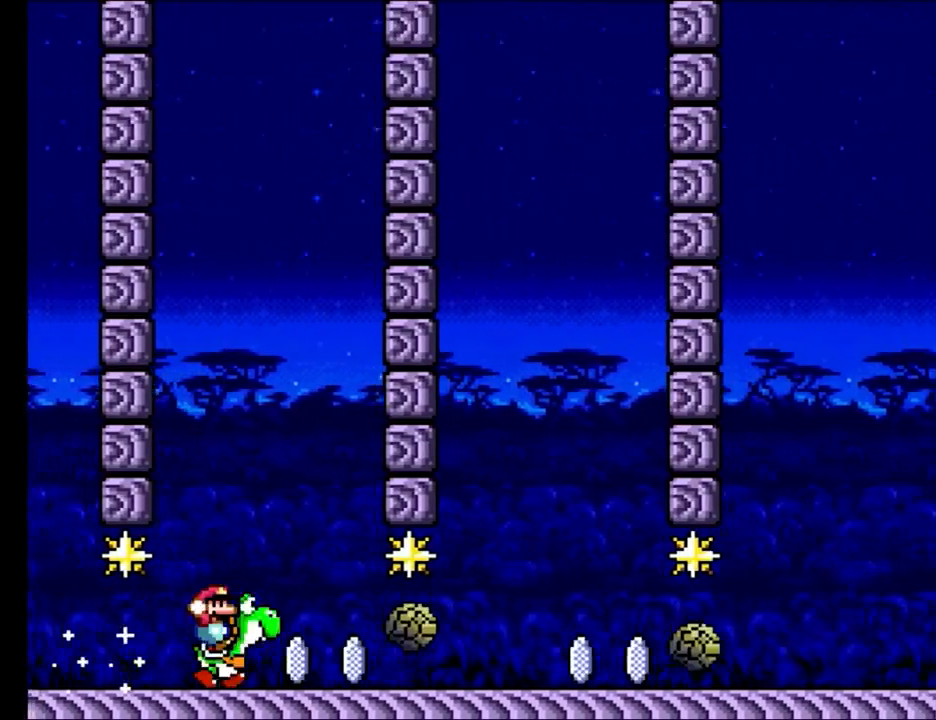
{"buttons": ["Y"], "events": [[317, "Y", "up"], [500, "Y", "down"]]}
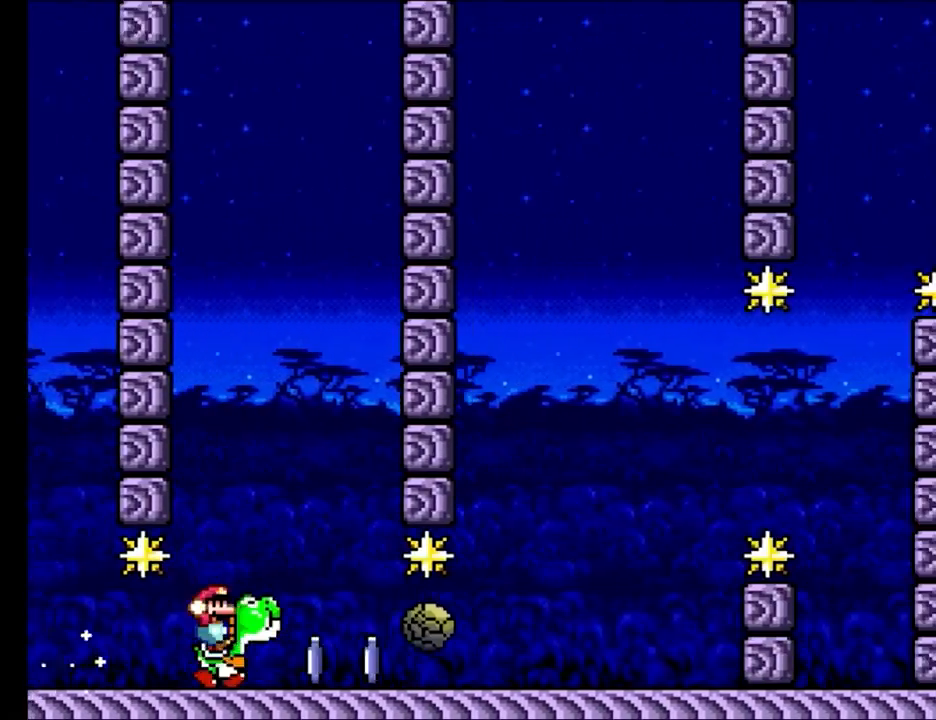
{"buttons": ["Y"], "events": []}
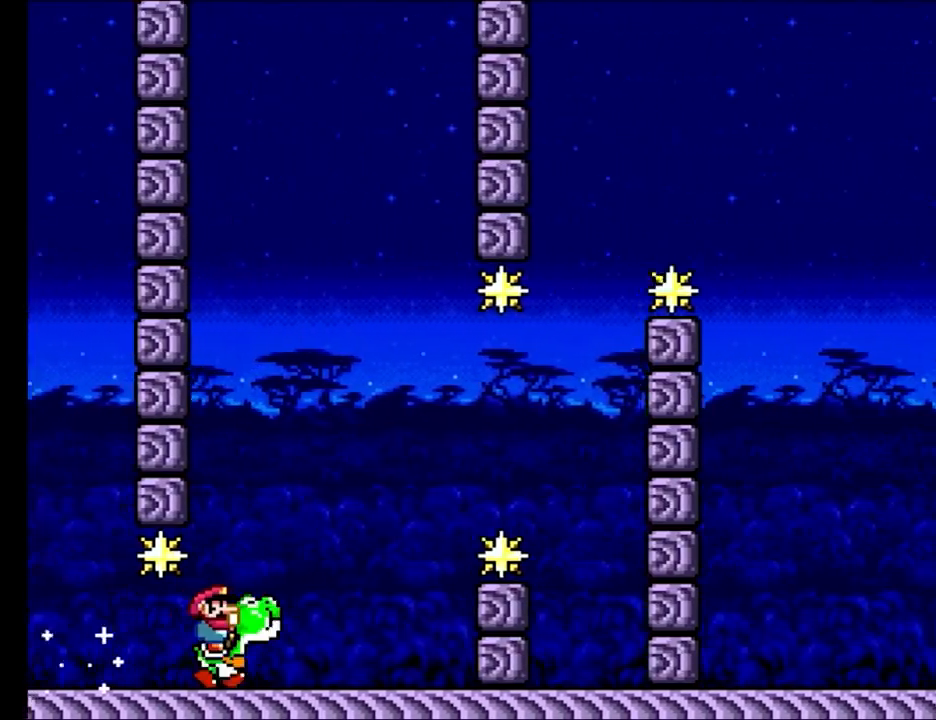
{"buttons": ["Y"], "events": [[200, "B", "down"], [367, "B", "up"]]}
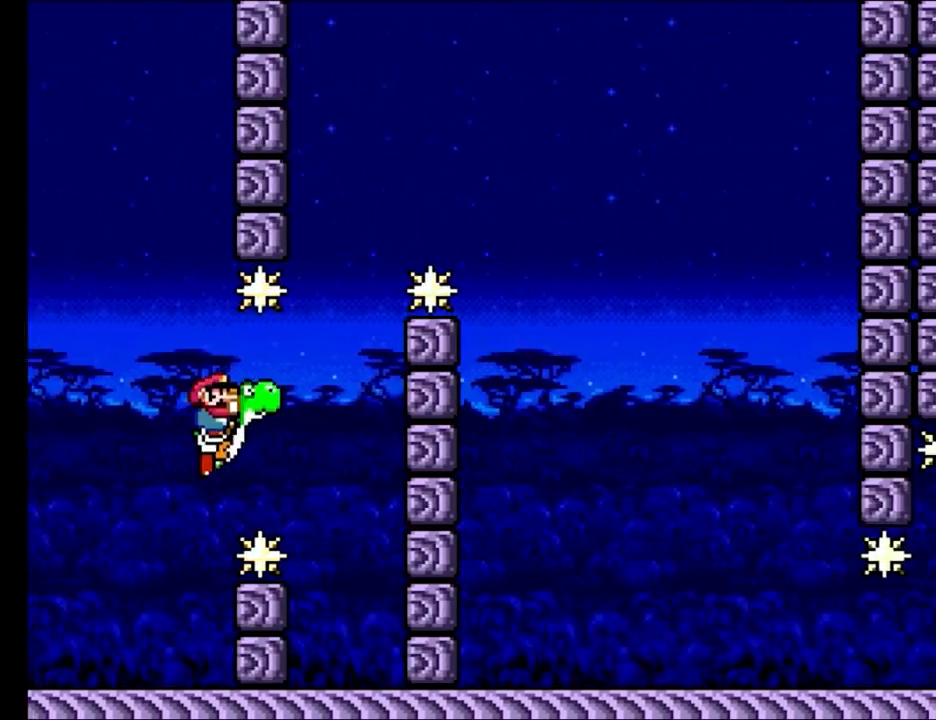
{"buttons": ["Y"], "events": [[83, "A", "down"], [300, "A", "up"]]}
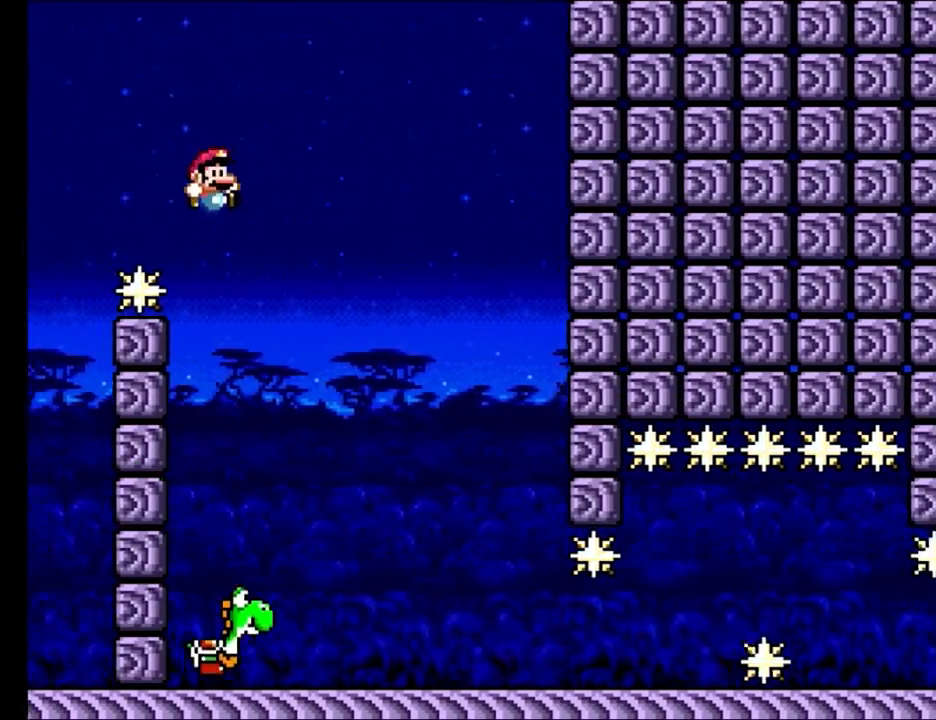
{"buttons": ["Y"], "events": []}
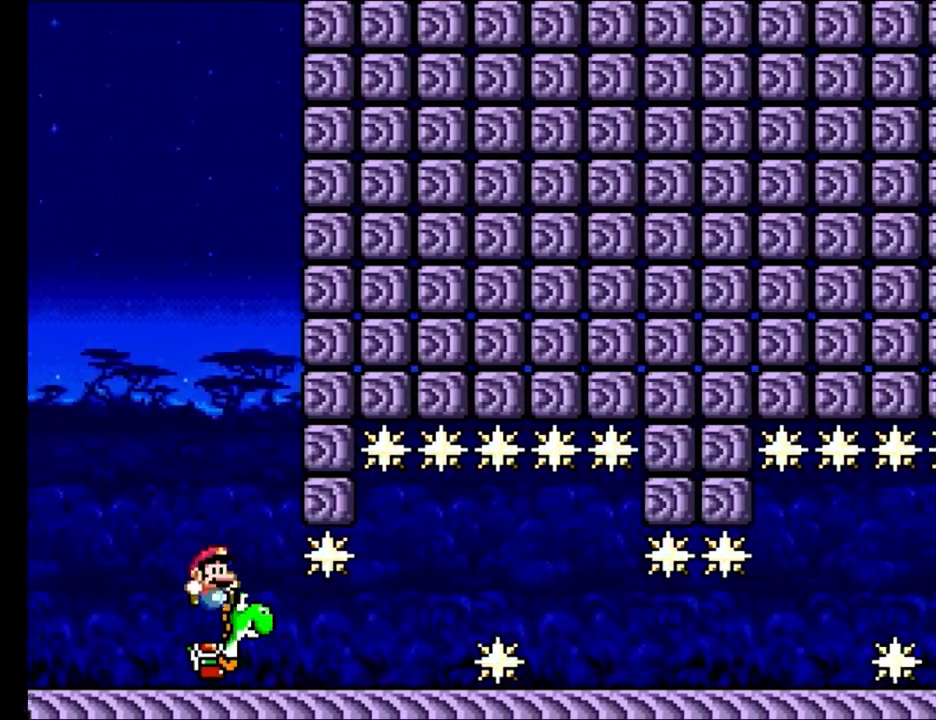
{"buttons": ["Y"], "events": [[283, "A", "down"], [400, "A", "up"]]}
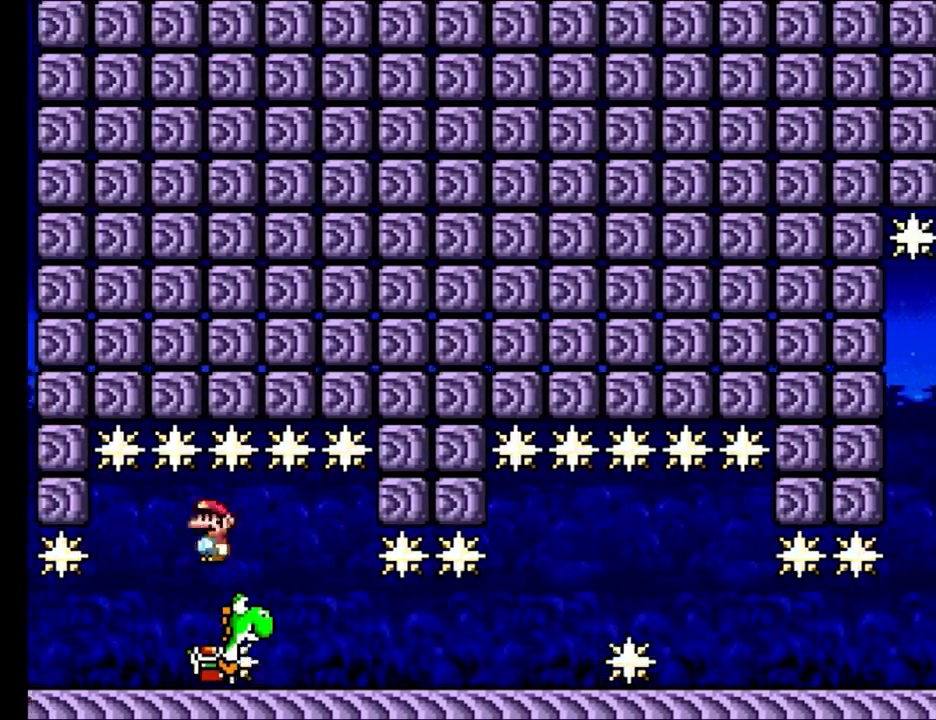
{"buttons": ["Y"], "events": []}
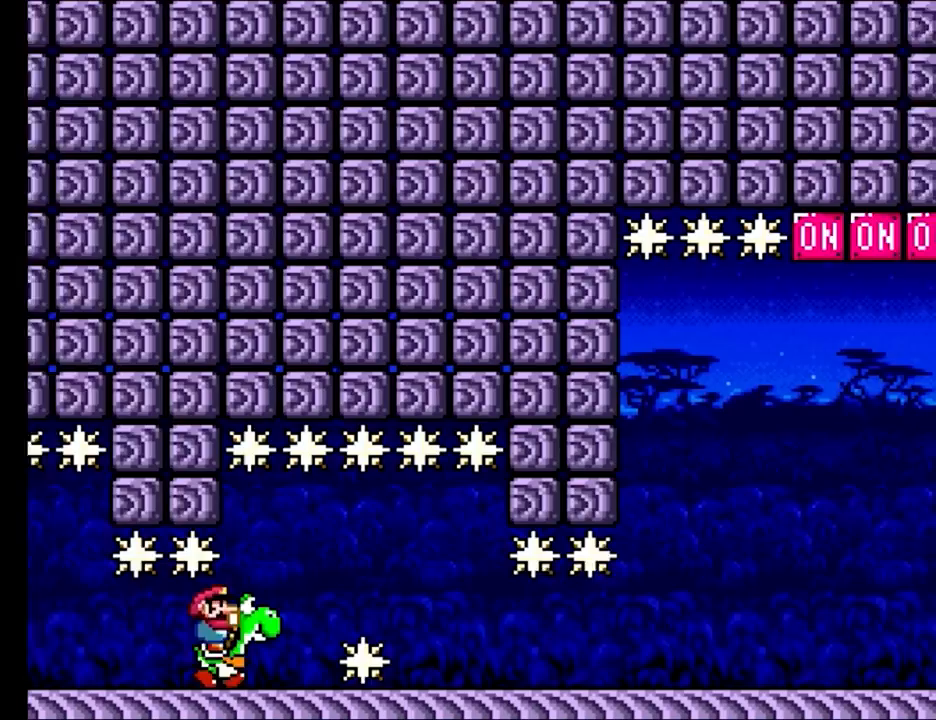
{"buttons": ["Y"], "events": [[33, "A", "down"], [167, "A", "up"]]}
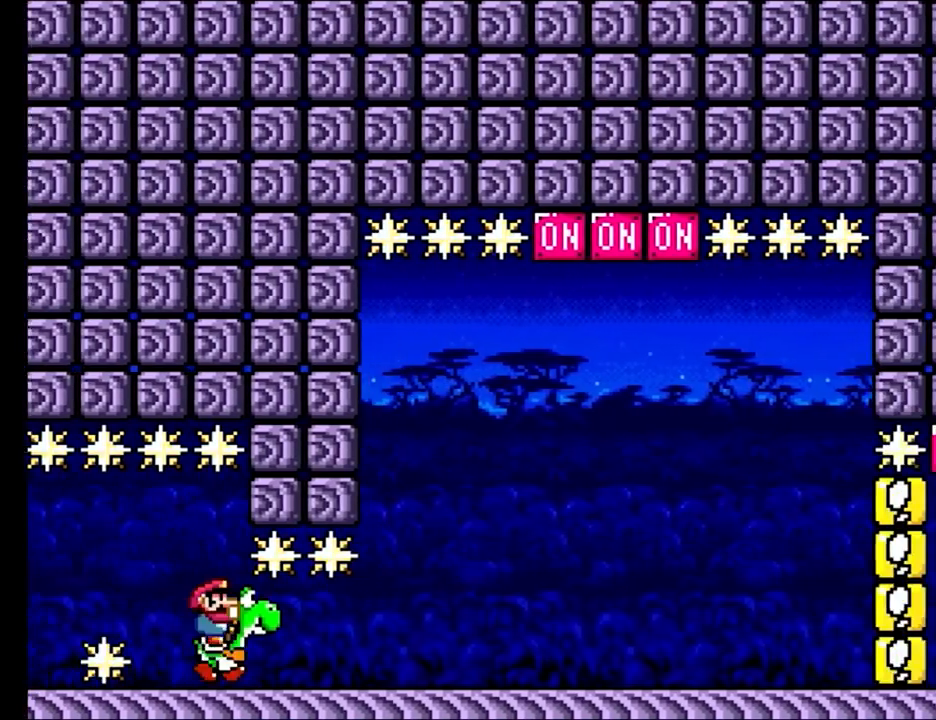
{"buttons": ["B", "Y"], "events": [[333, "B", "down"]]}
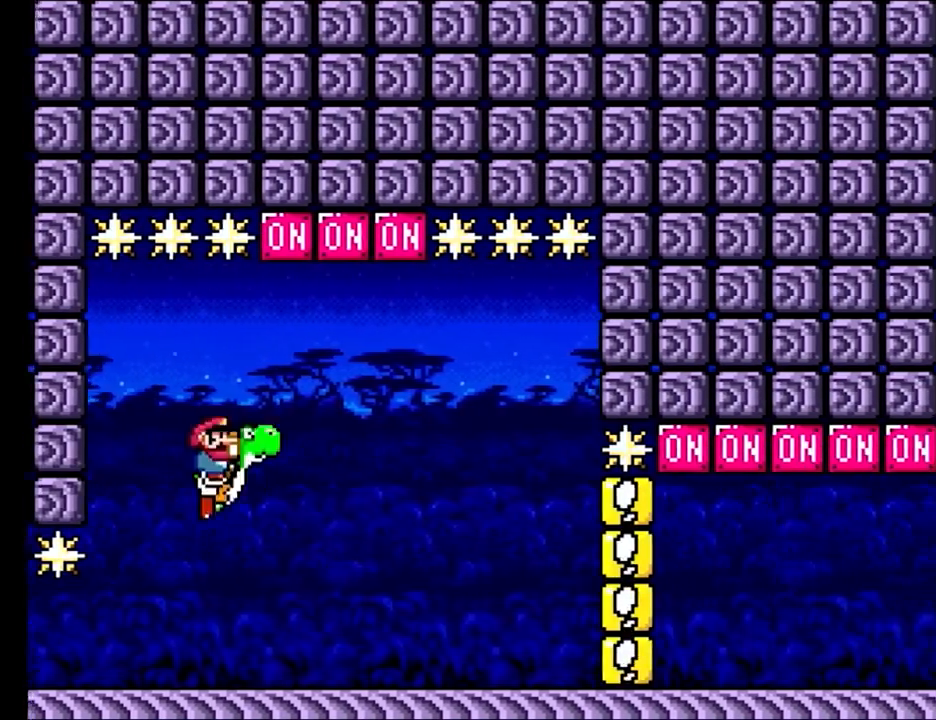
{"buttons": ["Y"], "events": [[100, "A", "down"], [283, "A", "up"], [300, "B", "up"]]}
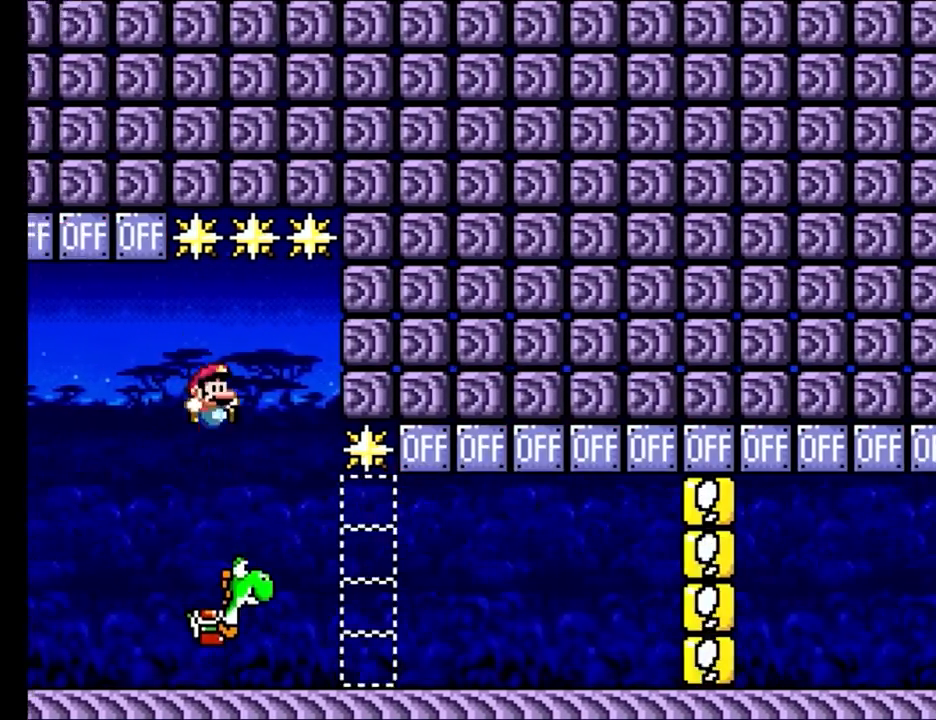
{"buttons": ["B", "Y"], "events": [[350, "B", "down"]]}
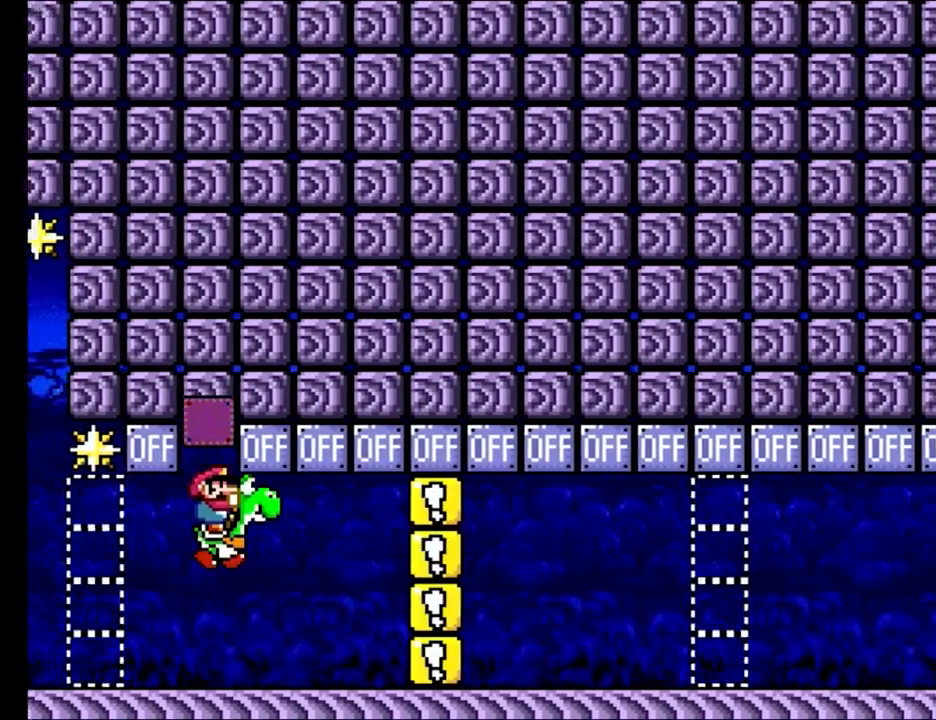
{"buttons": ["B", "Y"], "events": [[67, "B", "up"], [417, "B", "down"]]}
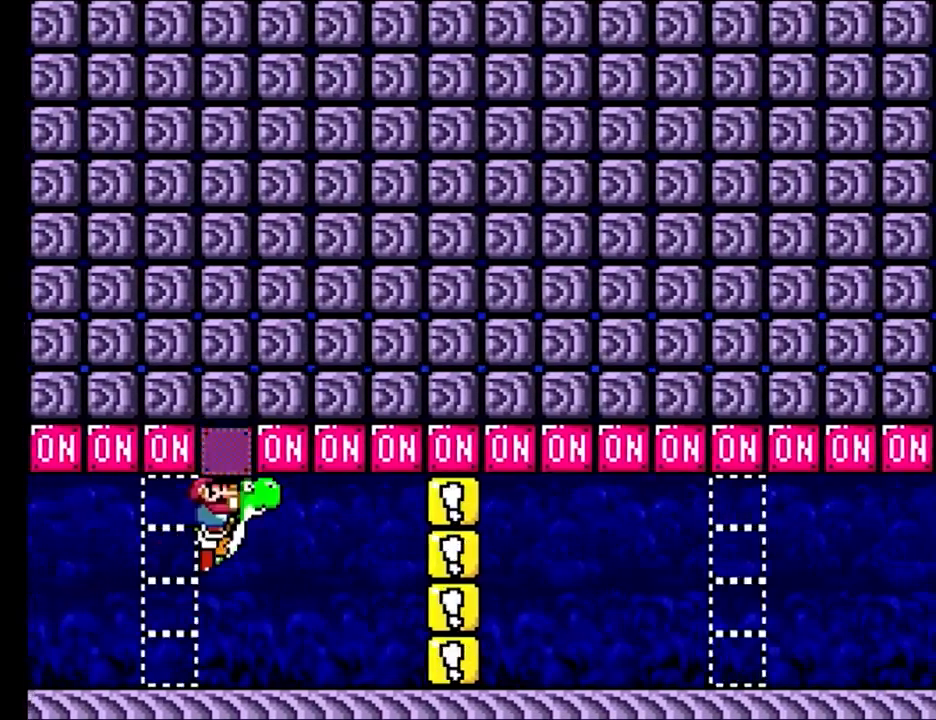
{"buttons": ["B", "Y"], "events": [[50, "B", "up"], [450, "B", "down"]]}
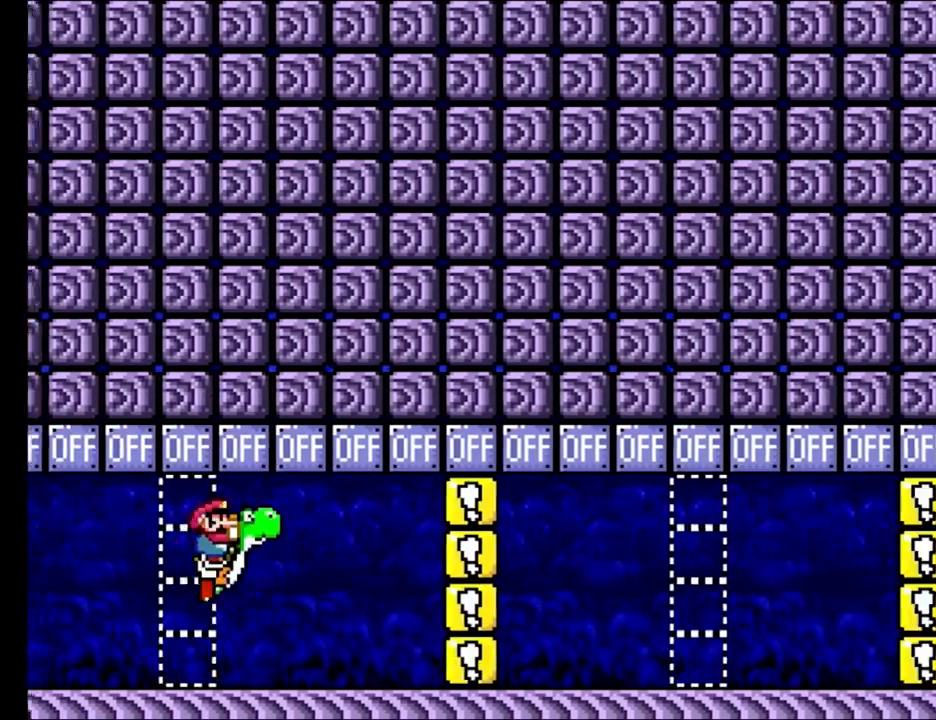
{"buttons": ["B", "Y"], "events": [[50, "B", "up"], [467, "B", "down"]]}
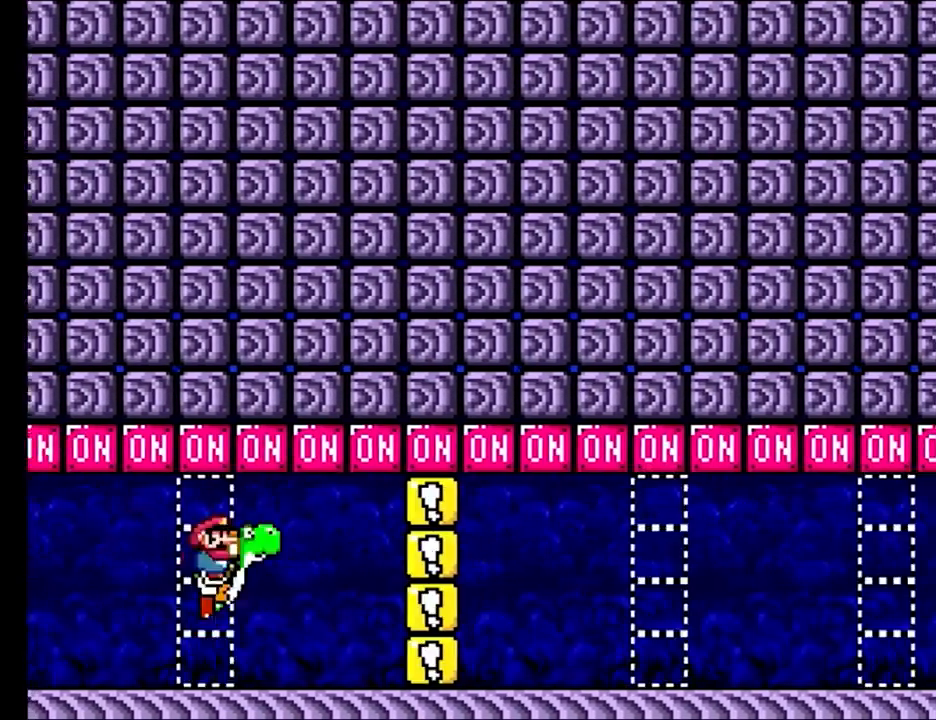
{"buttons": ["B", "Y"], "events": [[83, "B", "up"], [500, "B", "down"]]}
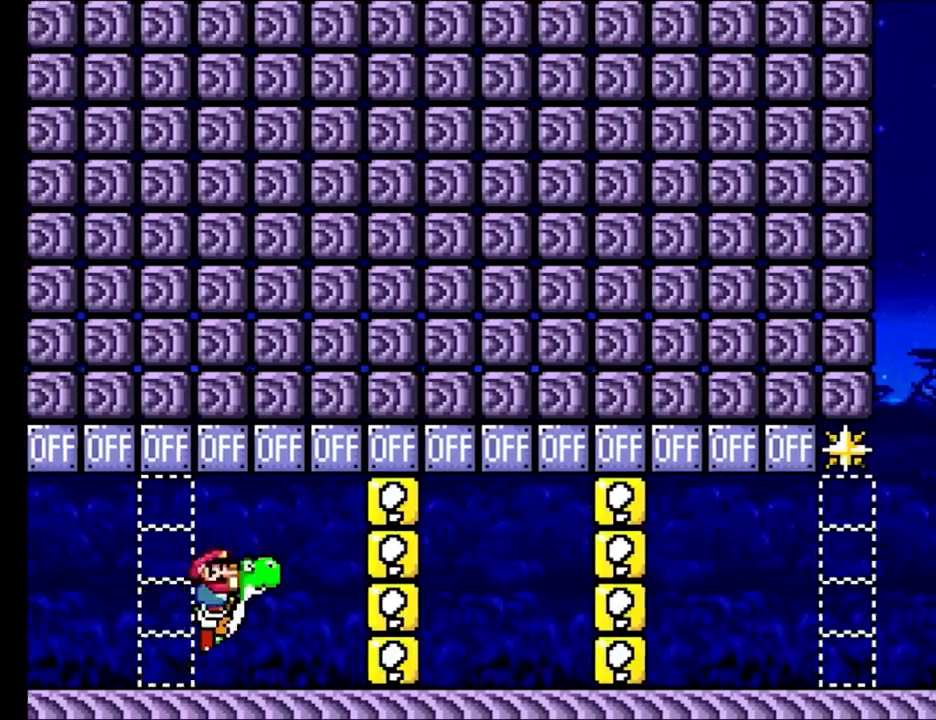
{"buttons": ["Y"], "events": [[133, "B", "up"]]}
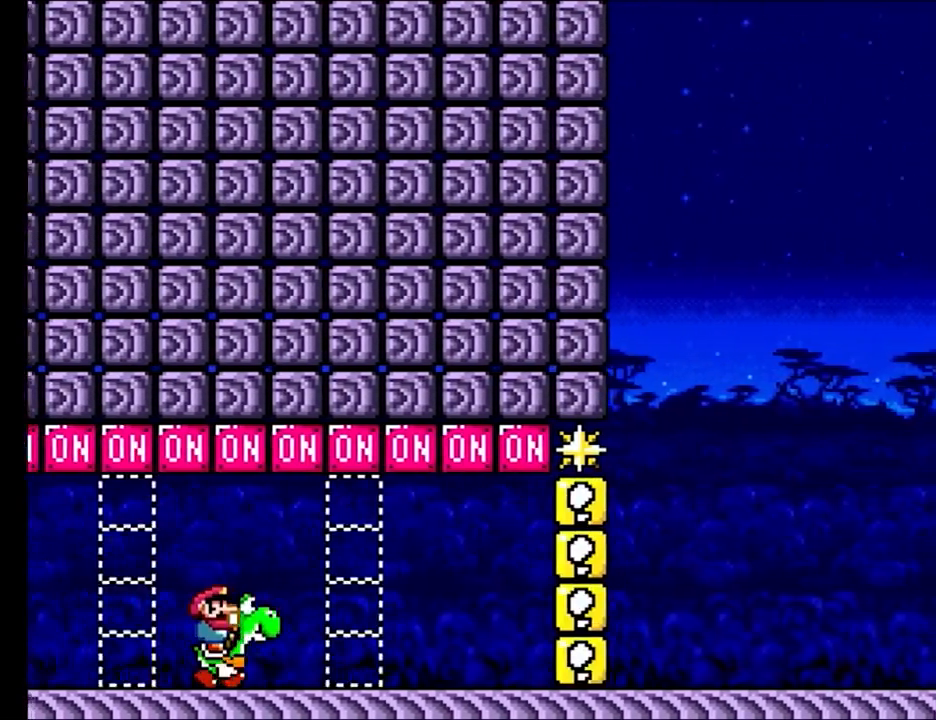
{"buttons": ["Y"], "events": [[250, "B", "down"], [383, "B", "up"]]}
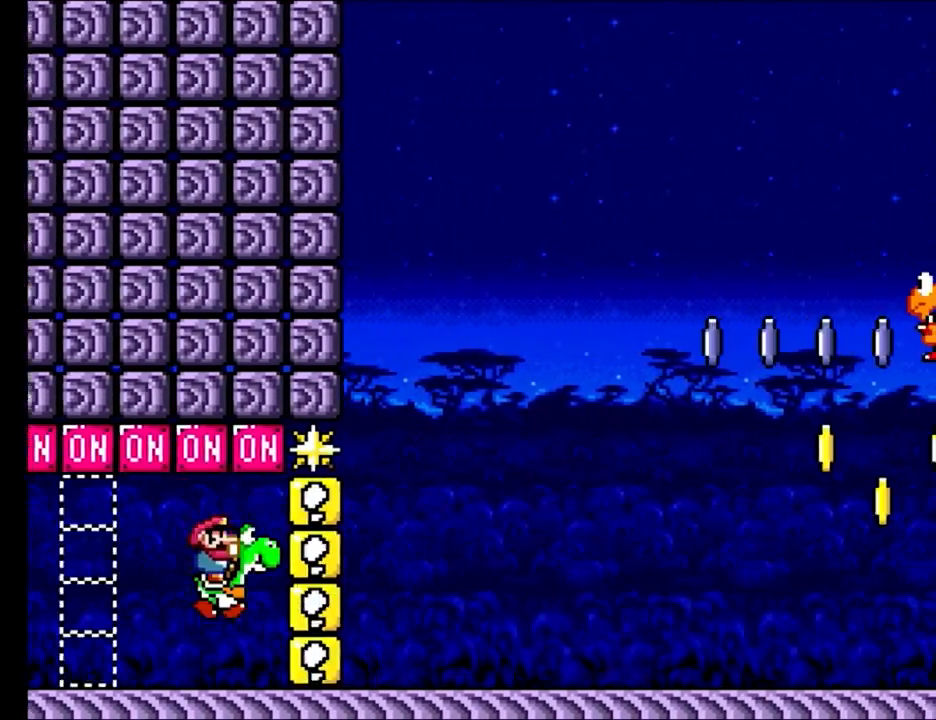
{"buttons": ["B", "Y"], "events": [[450, "B", "down"]]}
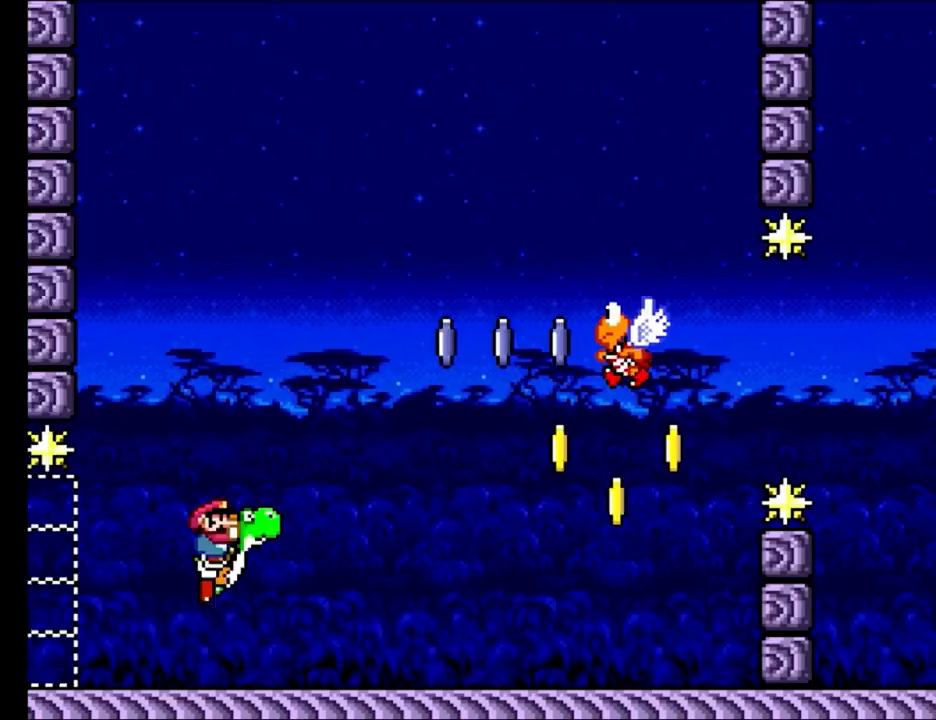
{"buttons": ["Y"], "events": [[33, "Y", "up"], [100, "Y", "down"], [500, "B", "up"]]}
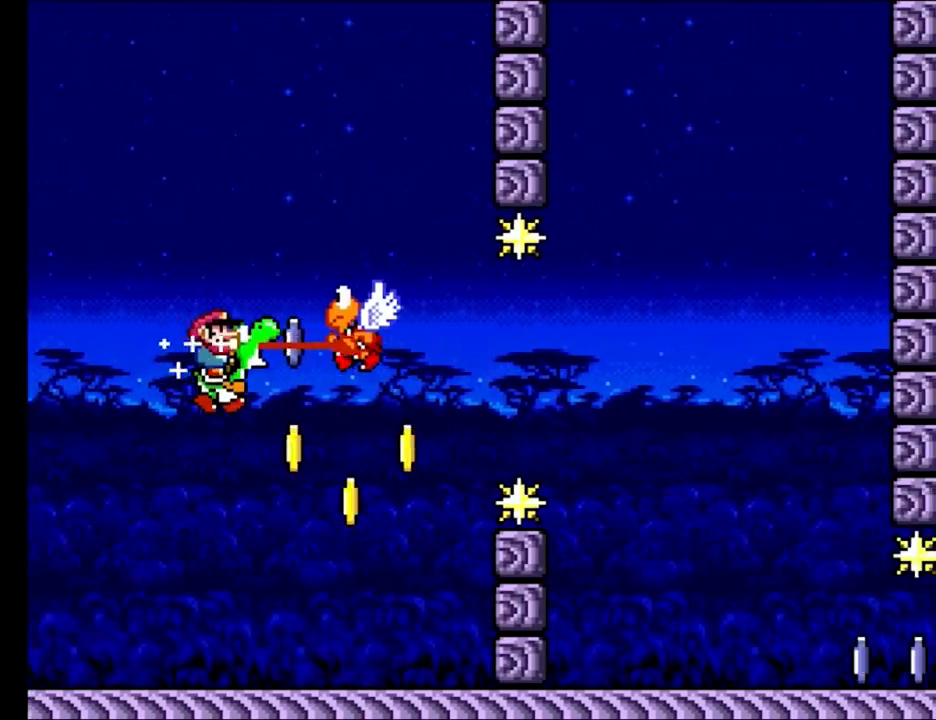
{"buttons": ["Y"], "events": [[300, "A", "down"], [417, "A", "up"]]}